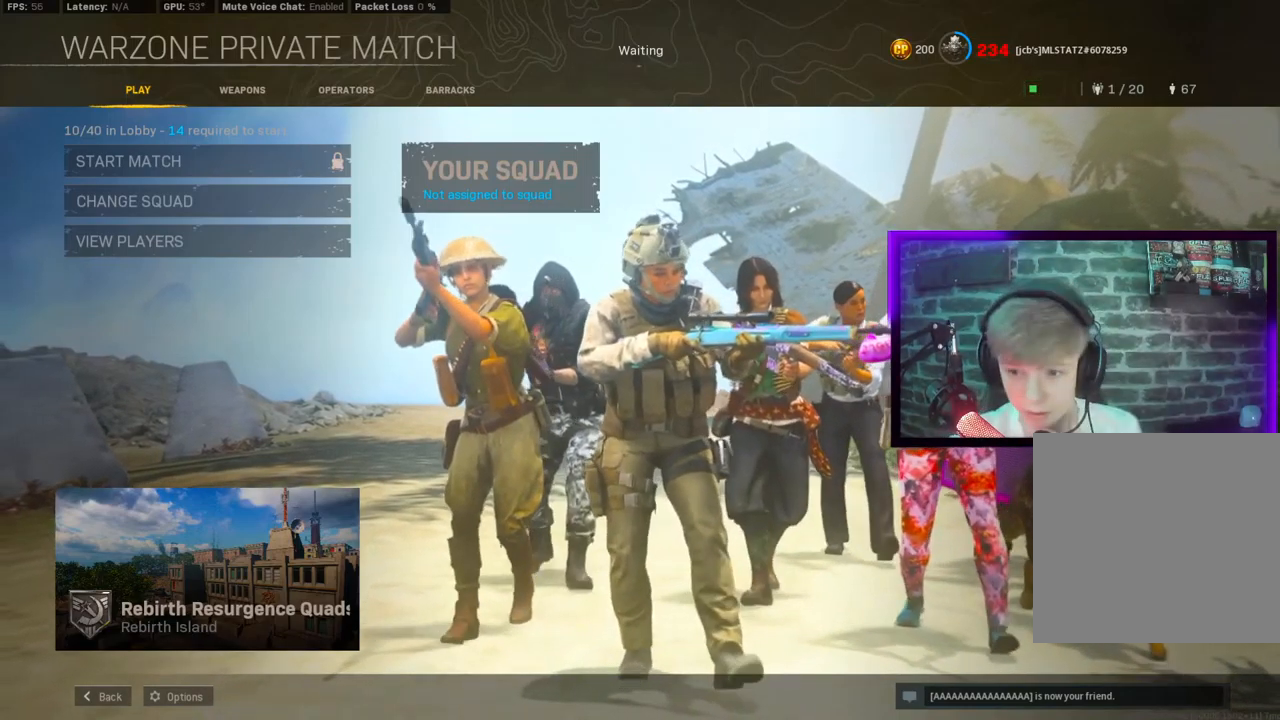
Gameplay with a controller (PlayStation layout); each line is a JSON object with the inputs held at the frame after it (dt_ms = milliseconds from this image to that frame). "events" lists button and stick changes between this image and that frame as [ms after this image, input, new state], when the widget could be followed in between.
{"dt_ms": 500, "buttons": [], "left_stick": "center", "right_stick": "center", "events": [[333, "L1", "down"], [467, "L1", "up"]]}
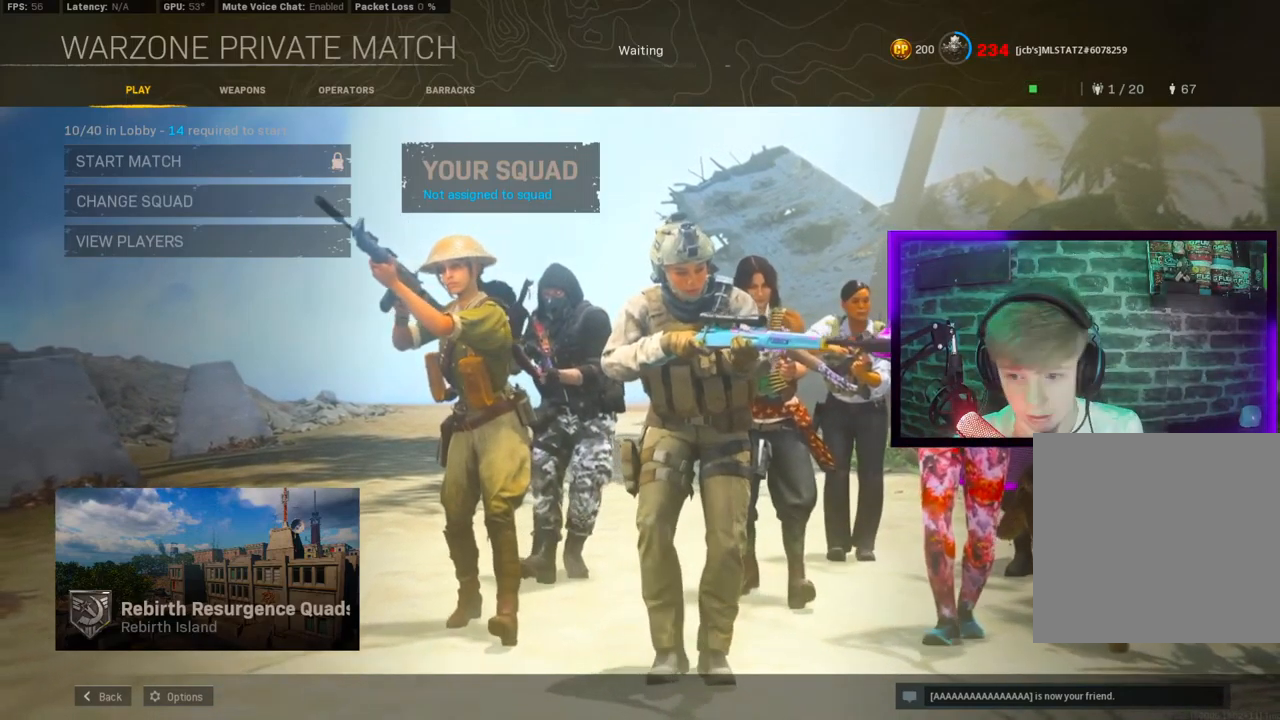
{"dt_ms": 500, "buttons": [], "left_stick": "center", "right_stick": "center", "events": []}
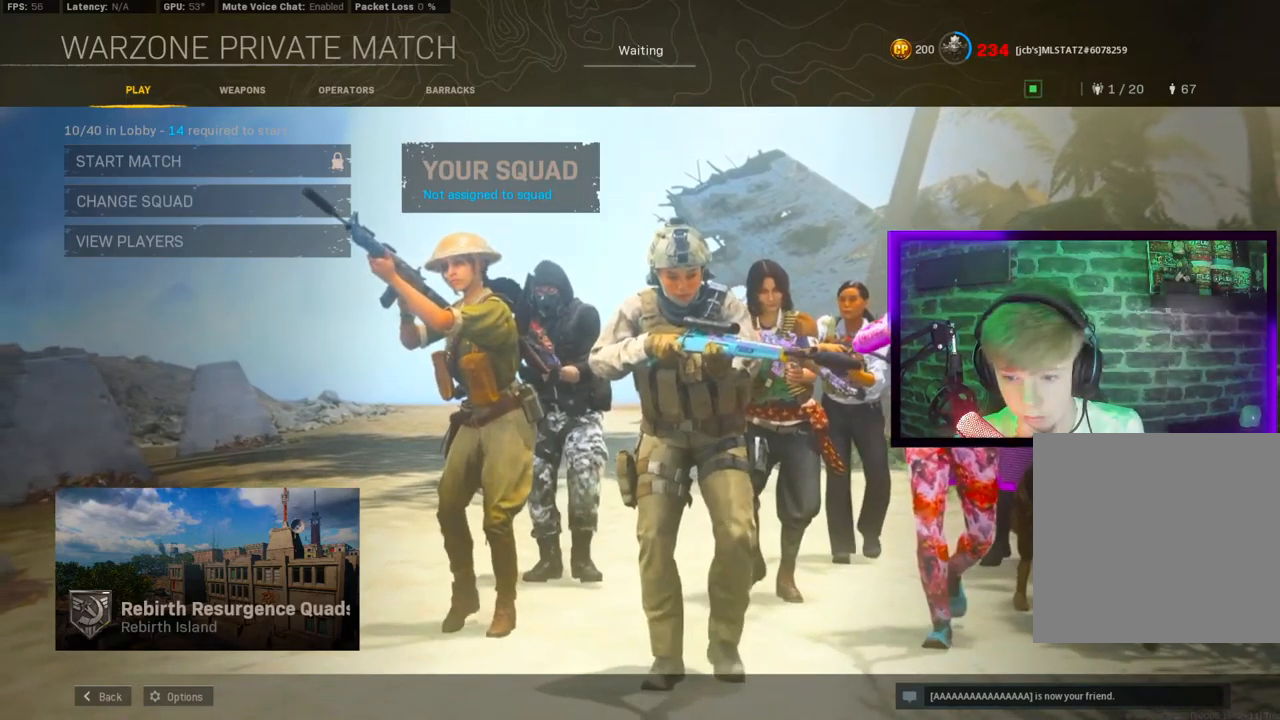
{"dt_ms": 500, "buttons": [], "left_stick": "center", "right_stick": "center", "events": []}
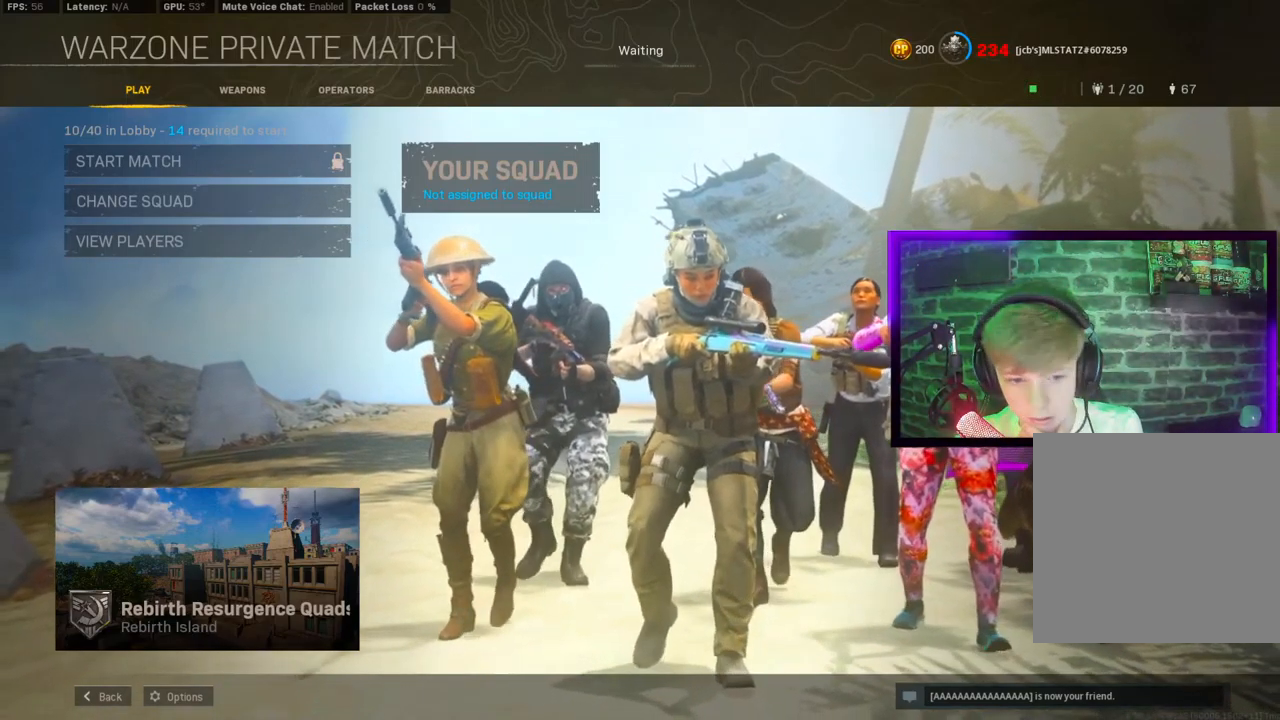
{"dt_ms": 500, "buttons": [], "left_stick": "center", "right_stick": "center", "events": []}
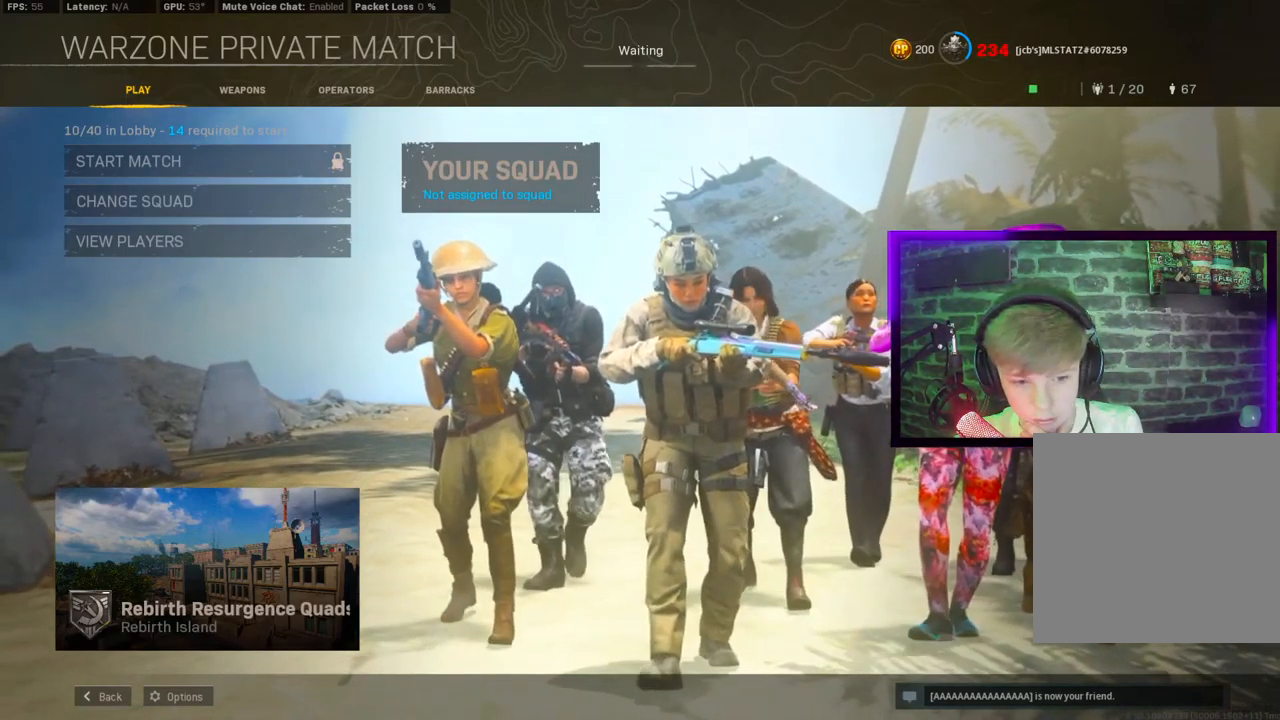
{"dt_ms": 500, "buttons": [], "left_stick": "center", "right_stick": "center", "events": []}
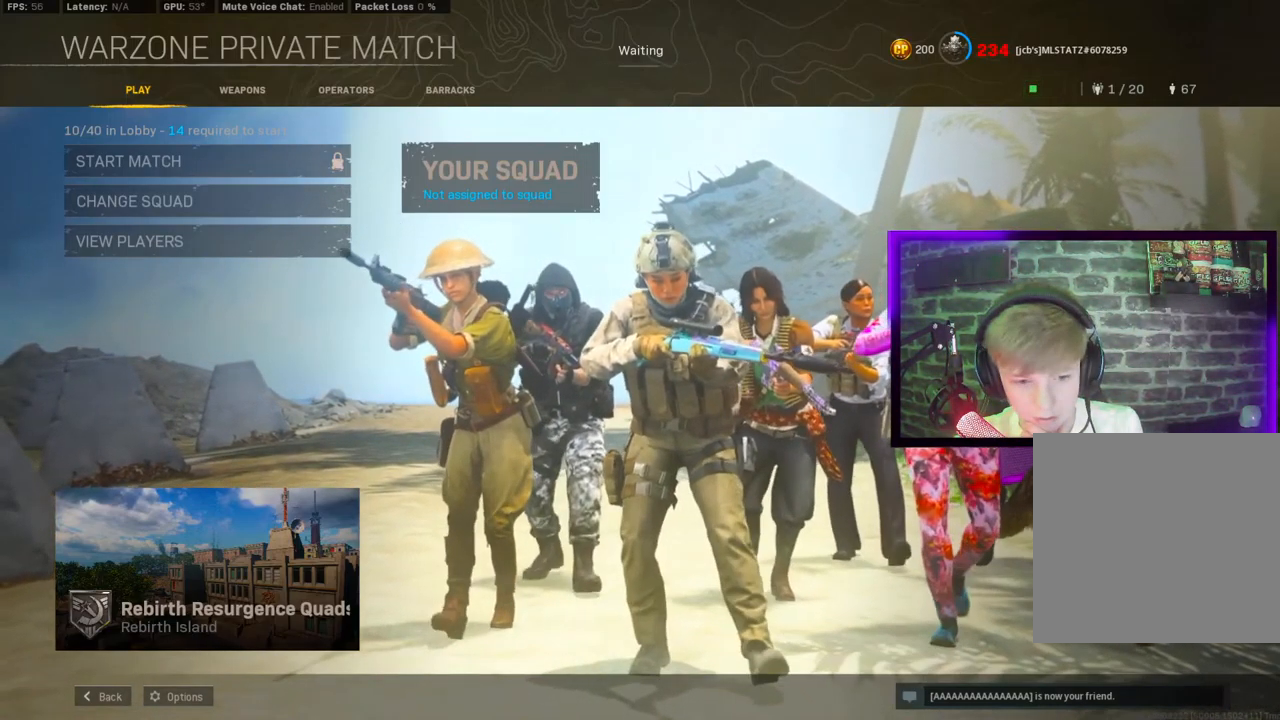
{"dt_ms": 500, "buttons": [], "left_stick": "center", "right_stick": "center", "events": []}
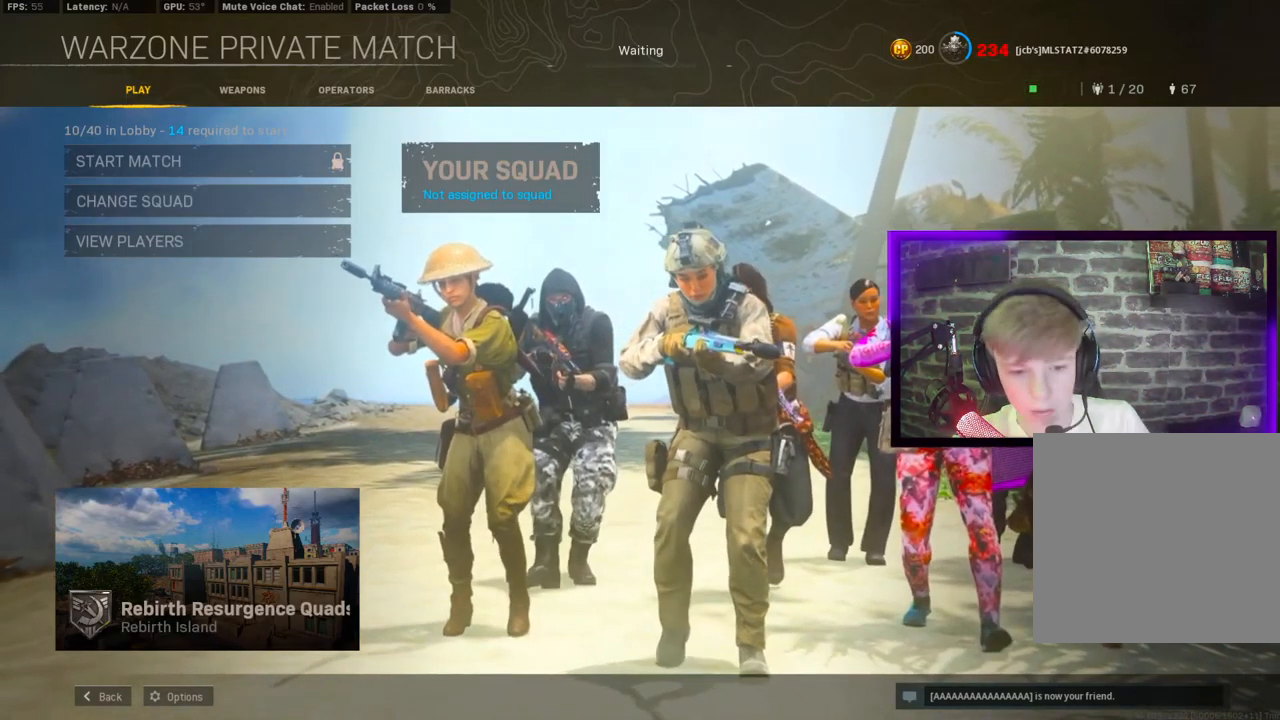
{"dt_ms": 500, "buttons": [], "left_stick": "center", "right_stick": "center", "events": []}
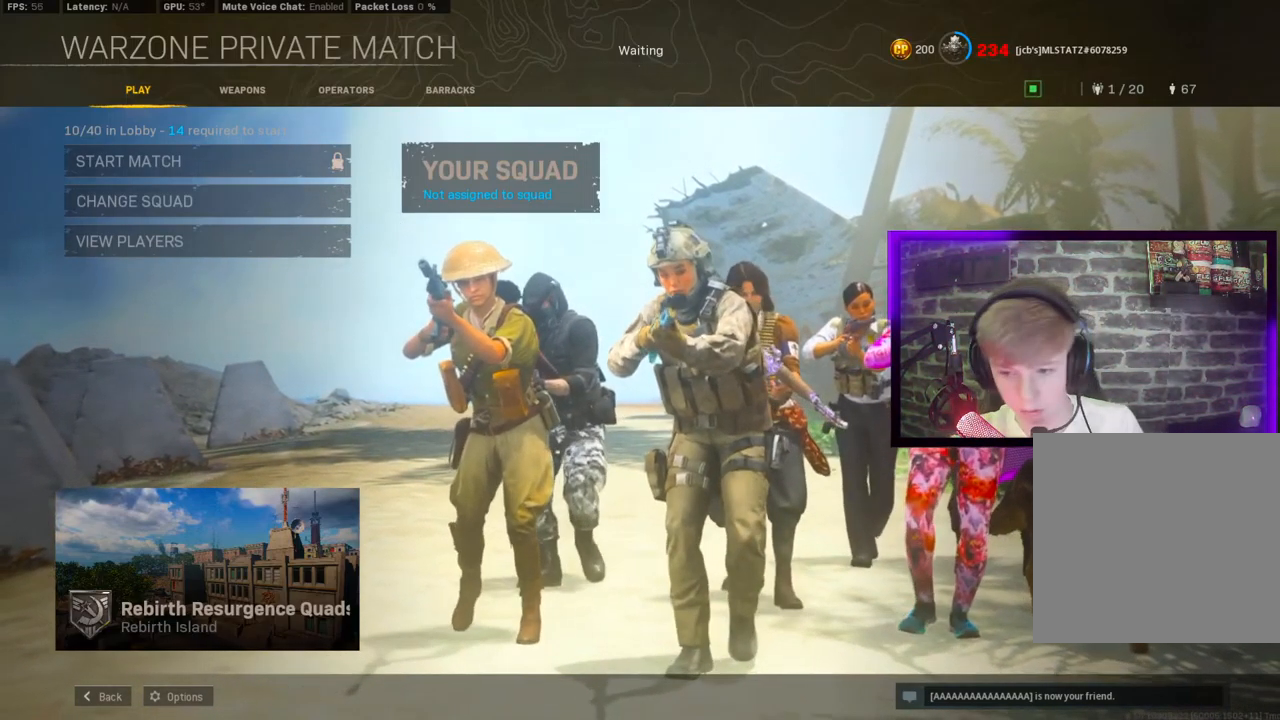
{"dt_ms": 500, "buttons": [], "left_stick": "center", "right_stick": "center", "events": [[67, "L1", "down"], [283, "L1", "up"]]}
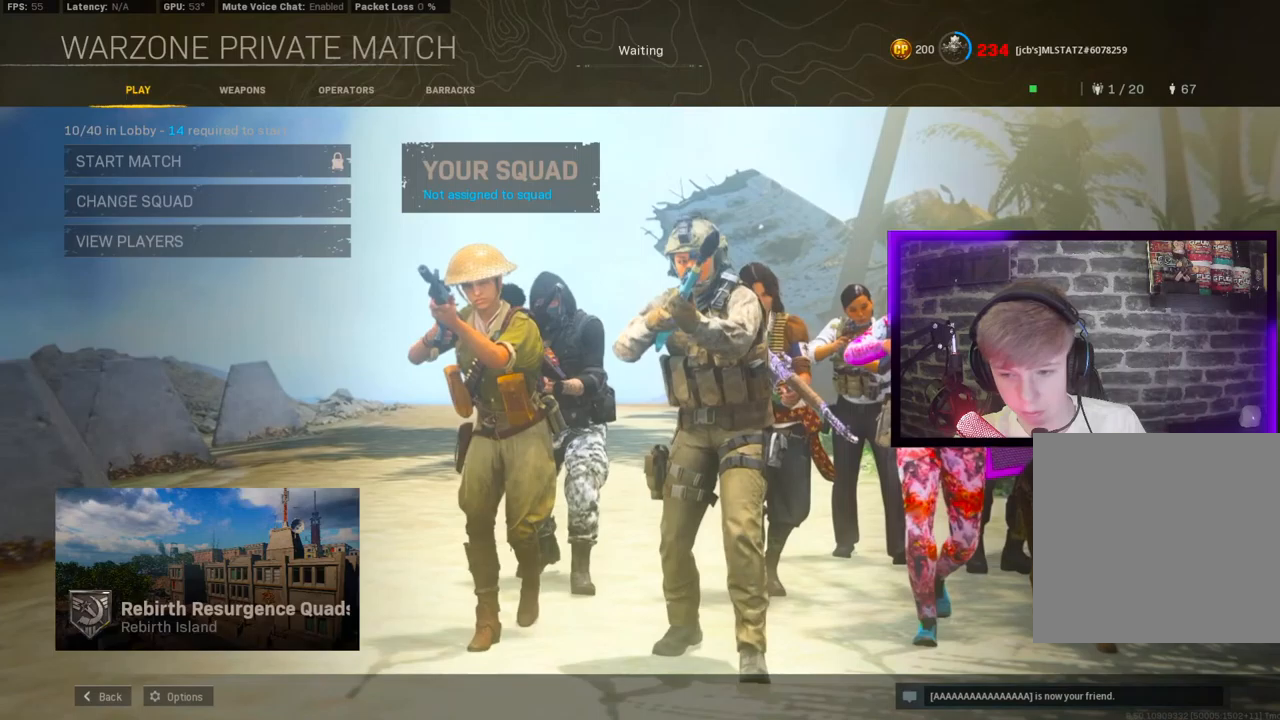
{"dt_ms": 500, "buttons": [], "left_stick": "center", "right_stick": "center", "events": [[100, "L1", "down"], [200, "L1", "up"]]}
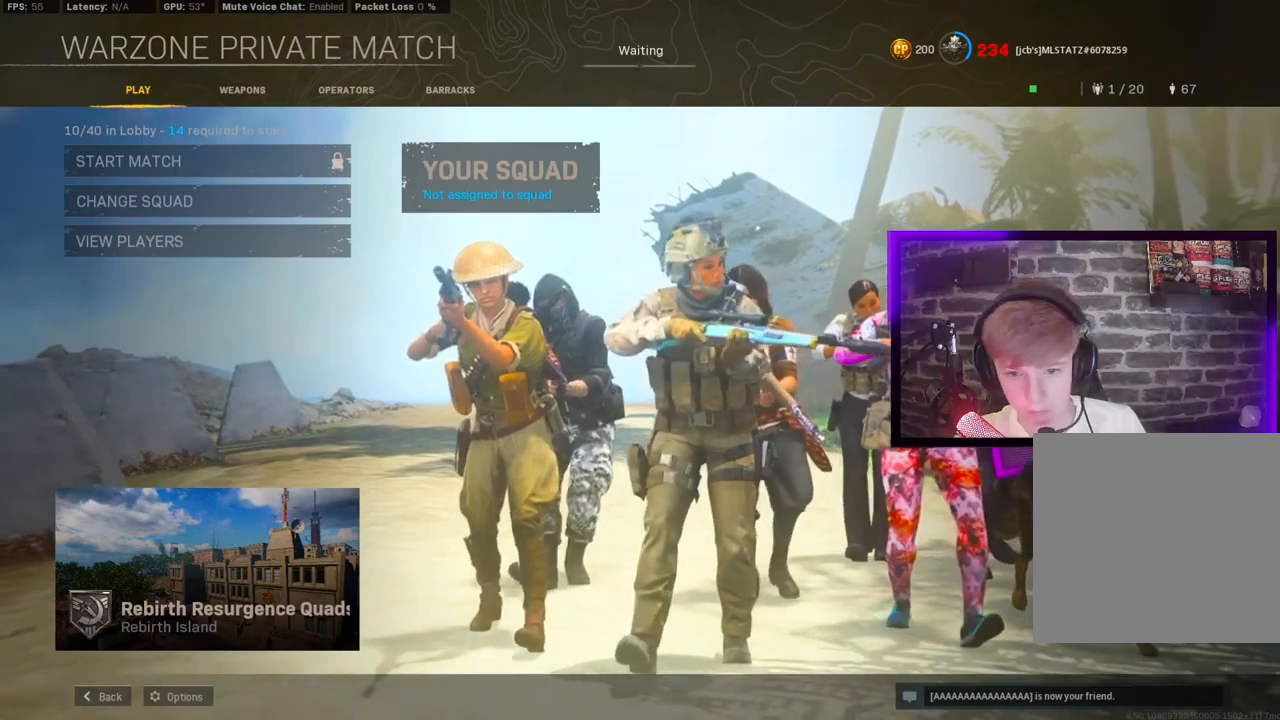
{"dt_ms": 1000, "buttons": [], "left_stick": "center", "right_stick": "center"}
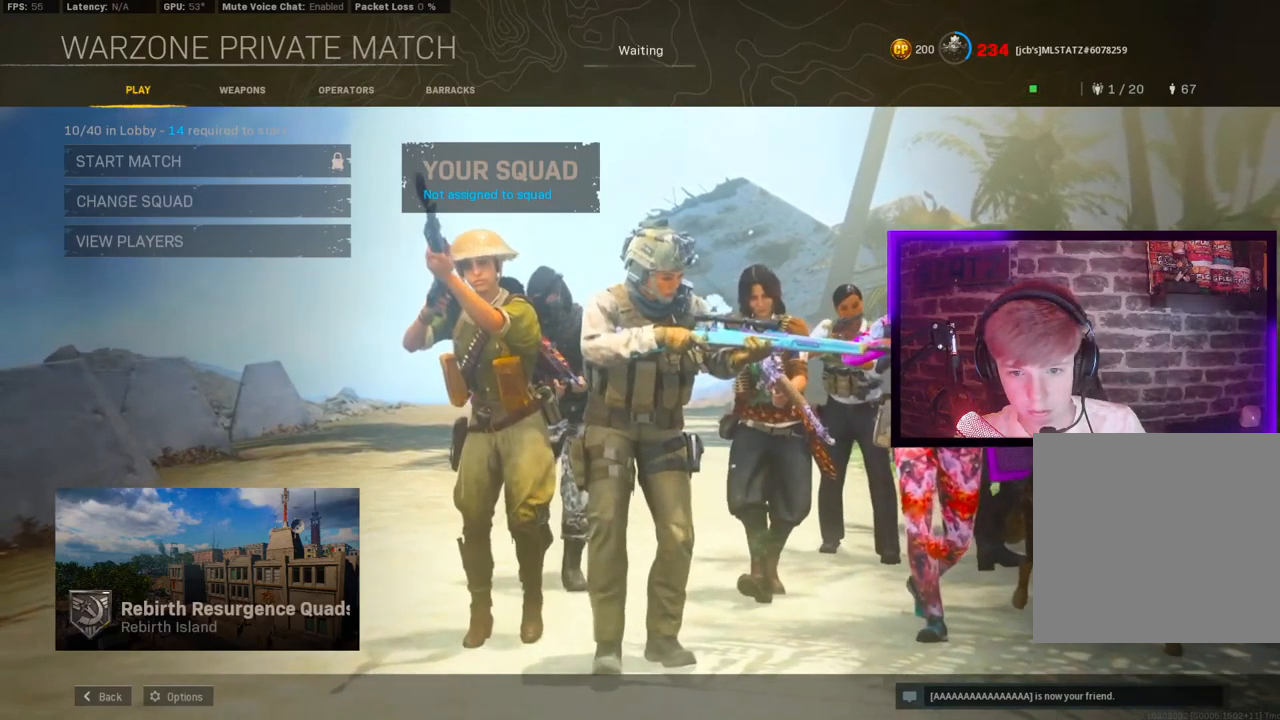
{"dt_ms": 500, "buttons": [], "left_stick": "center", "right_stick": "center", "events": []}
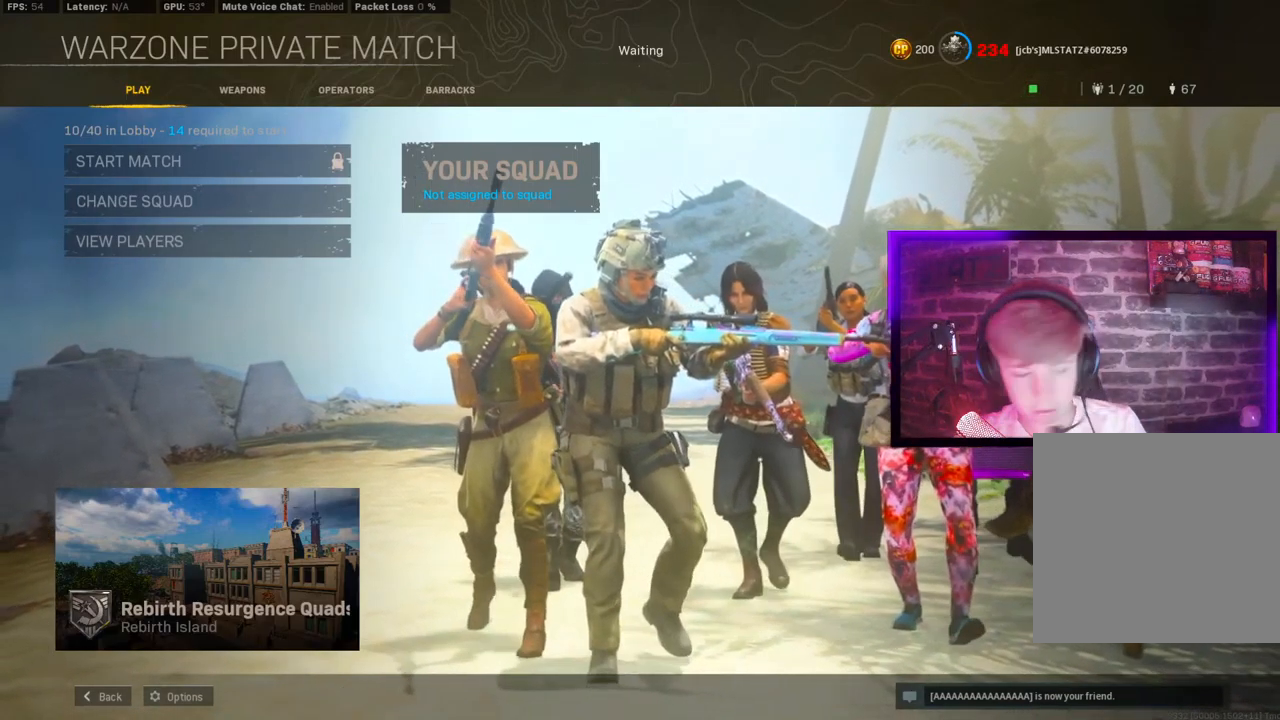
{"dt_ms": 500, "buttons": [], "left_stick": "center", "right_stick": "center", "events": []}
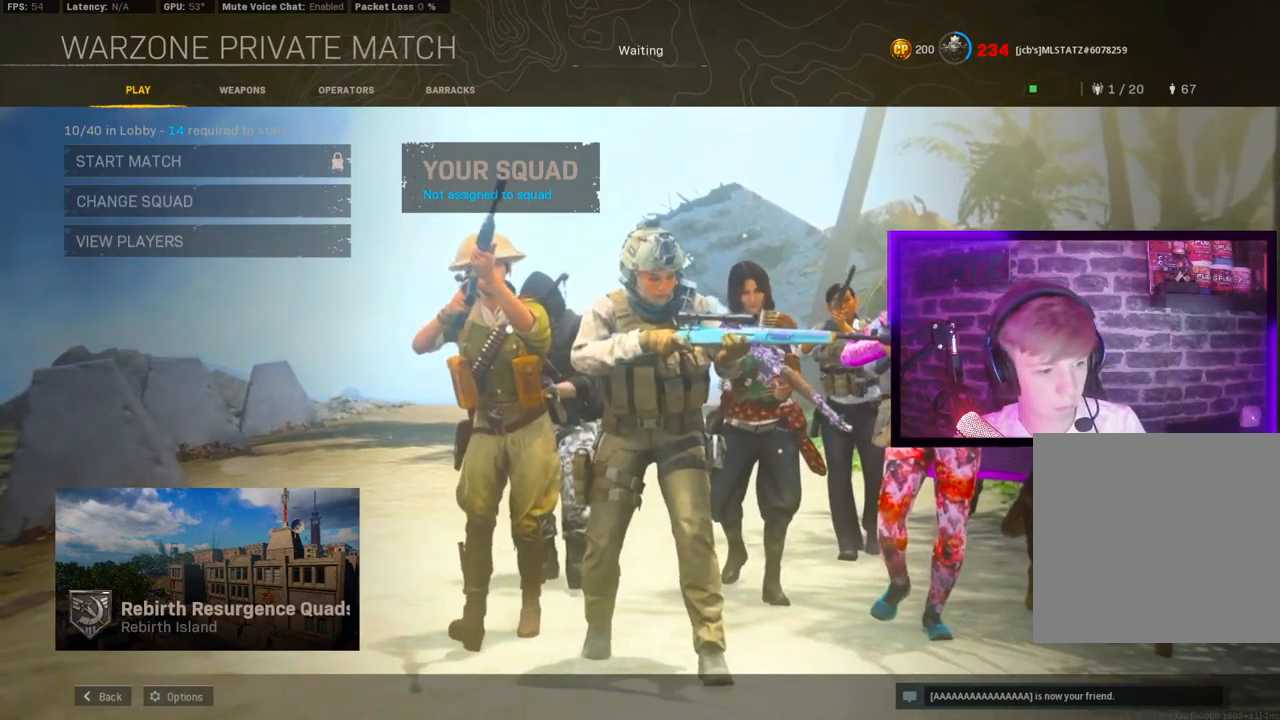
{"dt_ms": 500, "buttons": ["L1"], "left_stick": "center", "right_stick": "center", "events": [[417, "L1", "down"]]}
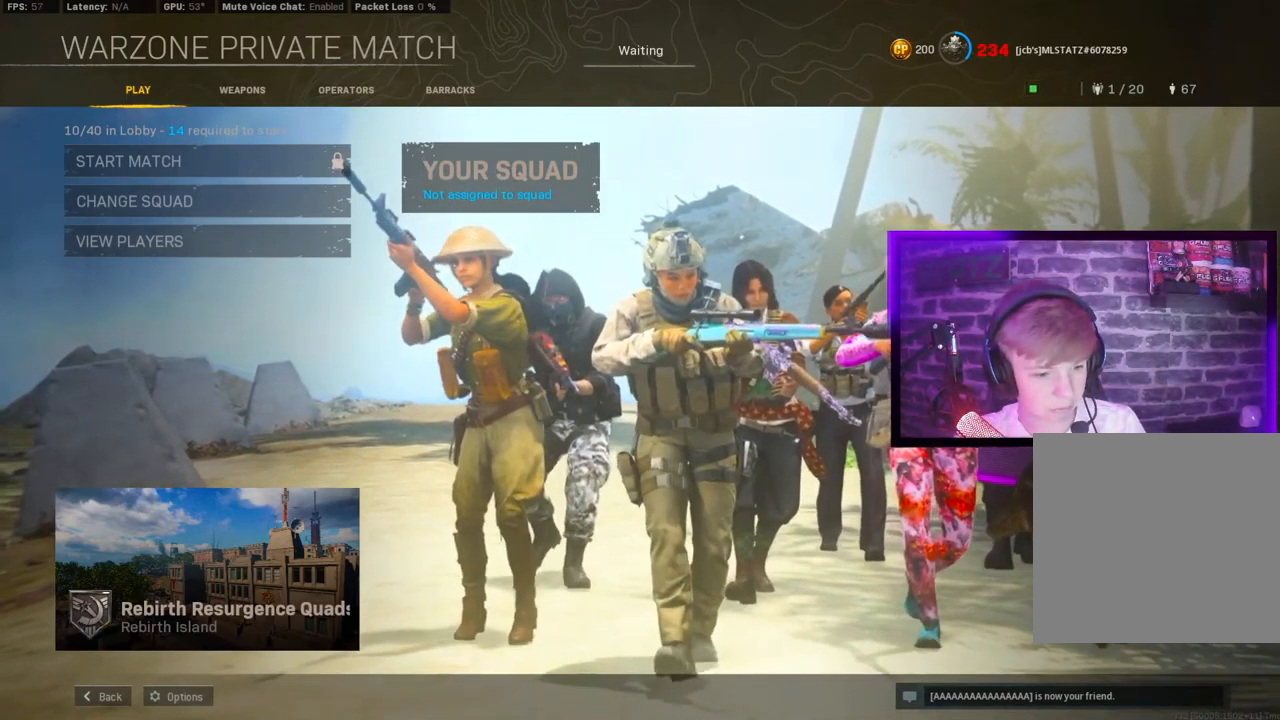
{"dt_ms": 500, "buttons": [], "left_stick": "center", "right_stick": "center", "events": [[217, "L1", "up"]]}
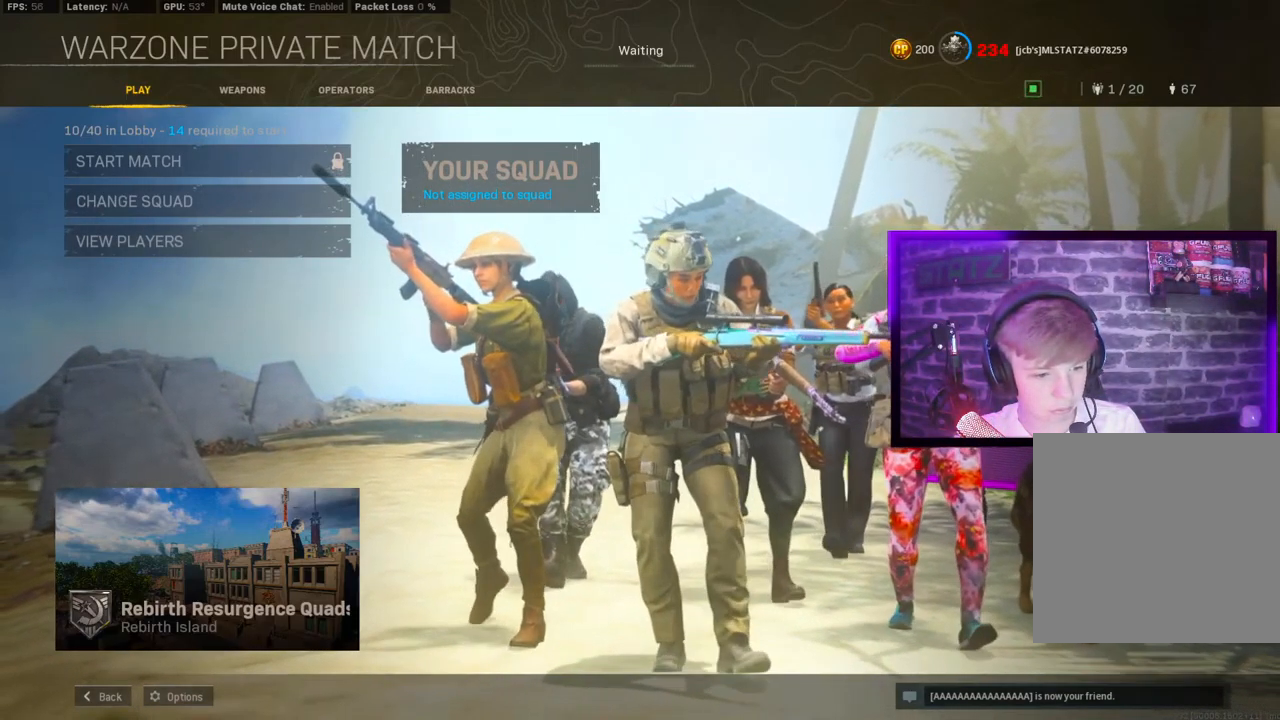
{"dt_ms": 500, "buttons": ["L1"], "left_stick": "center", "right_stick": "center"}
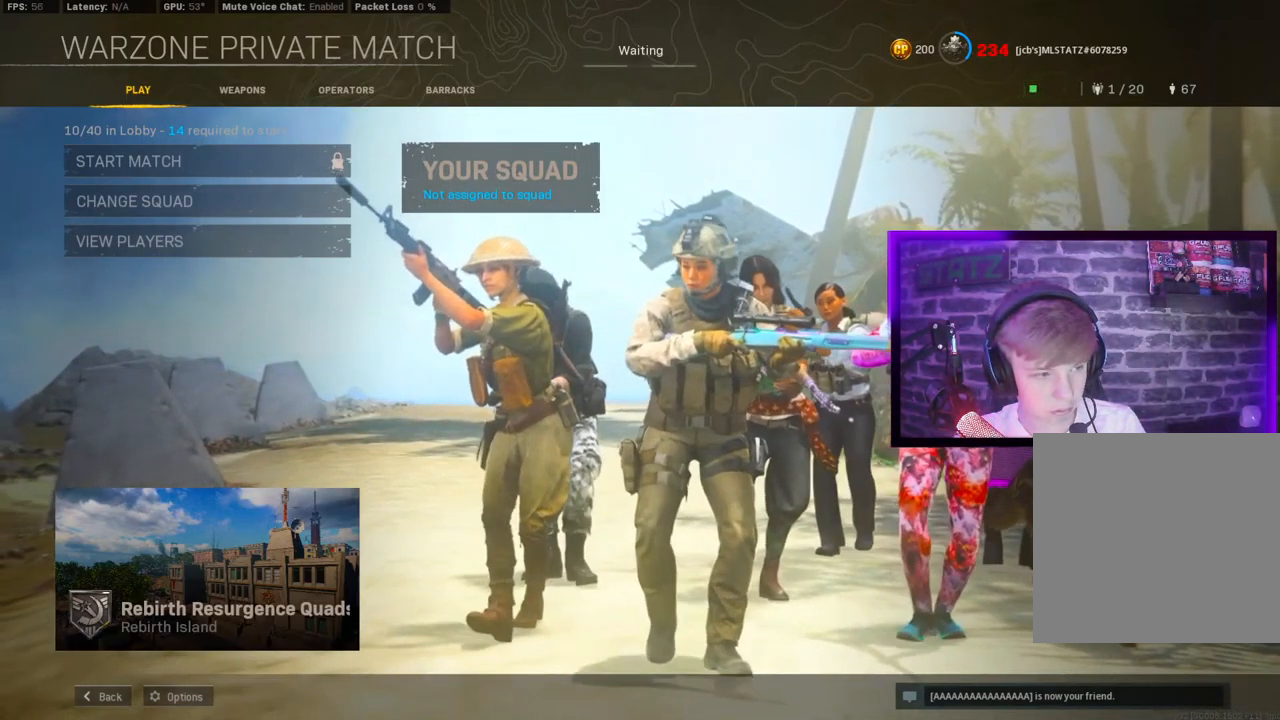
{"dt_ms": 500, "buttons": [], "left_stick": "center", "right_stick": "center", "events": [[250, "L1", "up"]]}
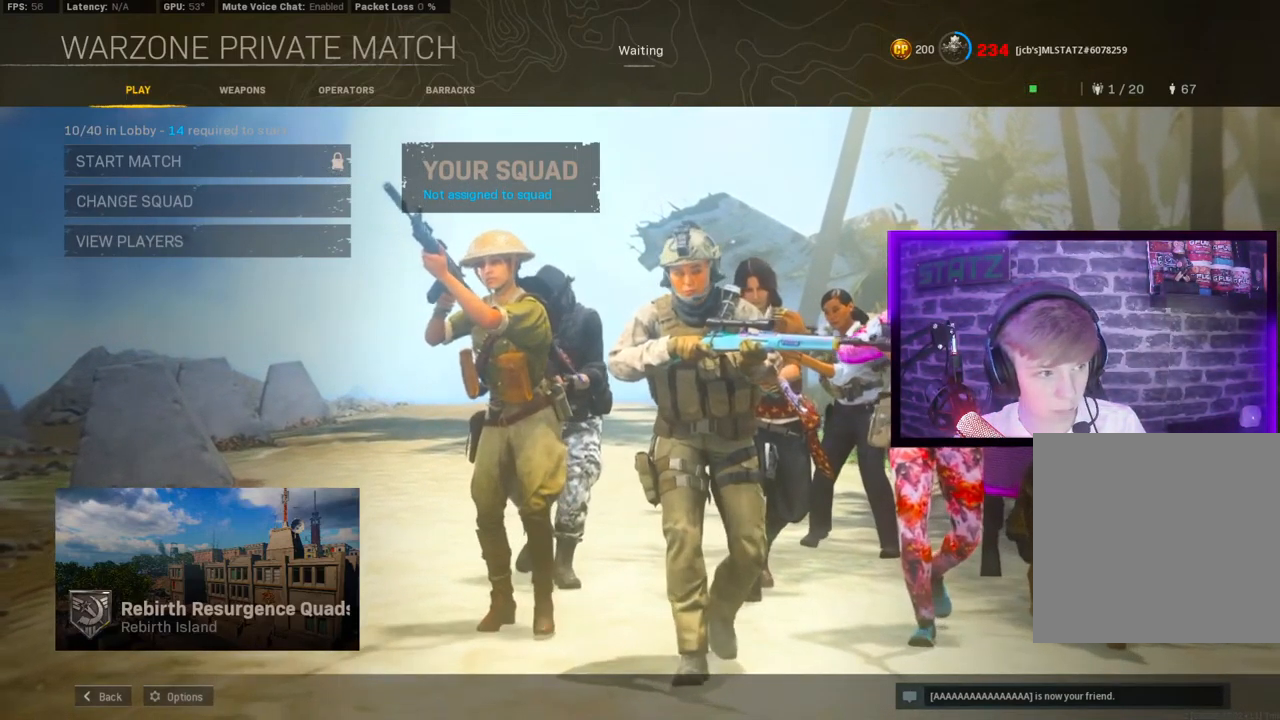
{"dt_ms": 500, "buttons": [], "left_stick": "center", "right_stick": "center", "events": []}
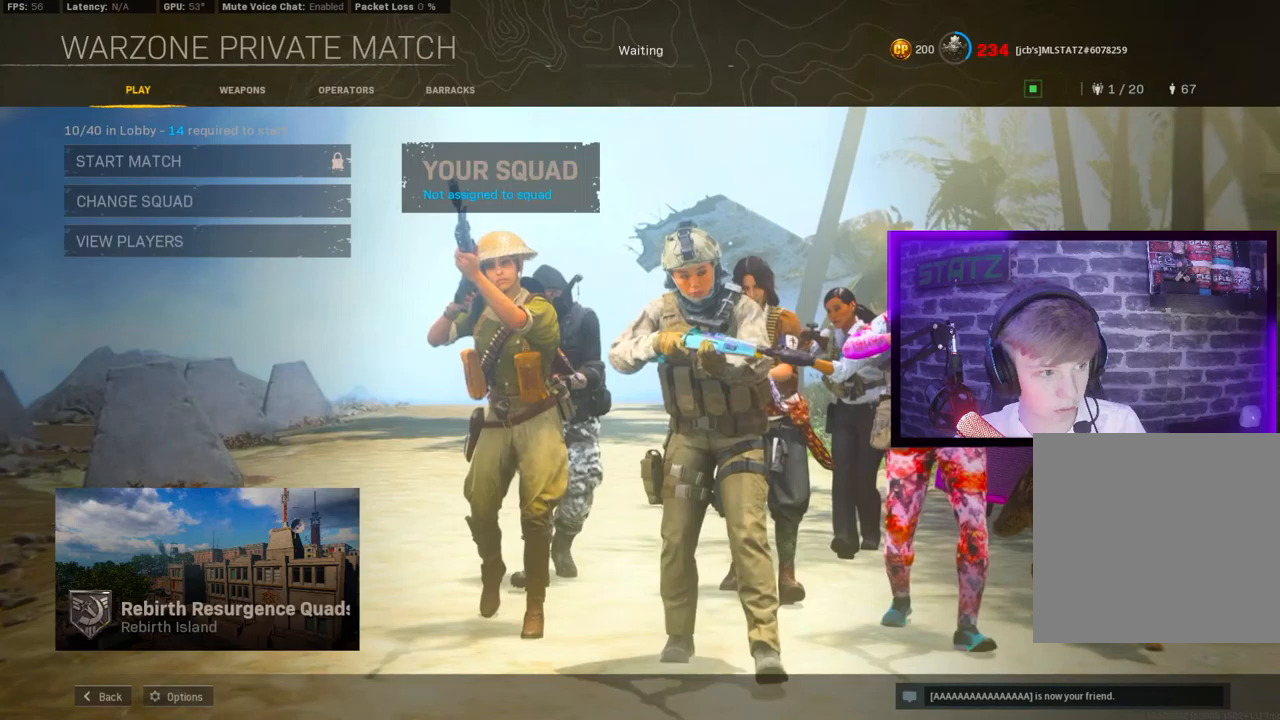
{"dt_ms": 500, "buttons": [], "left_stick": "center", "right_stick": "center"}
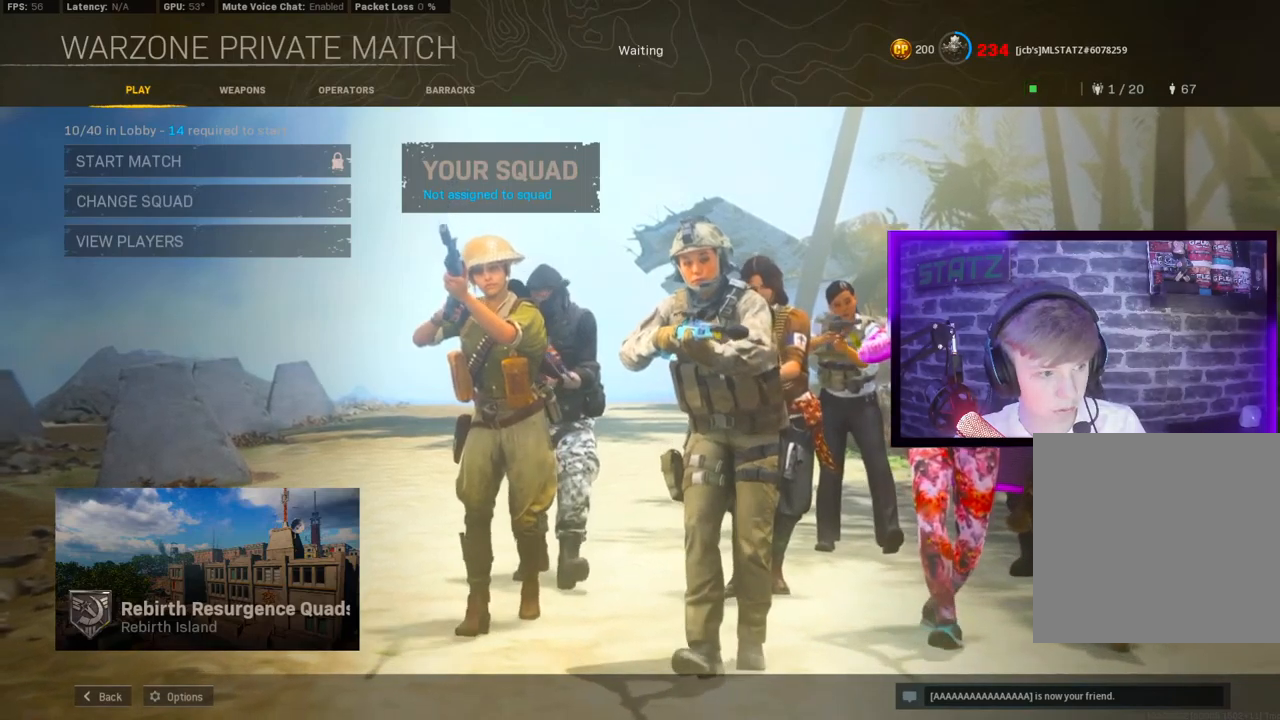
{"dt_ms": 500, "buttons": [], "left_stick": "center", "right_stick": "center", "events": []}
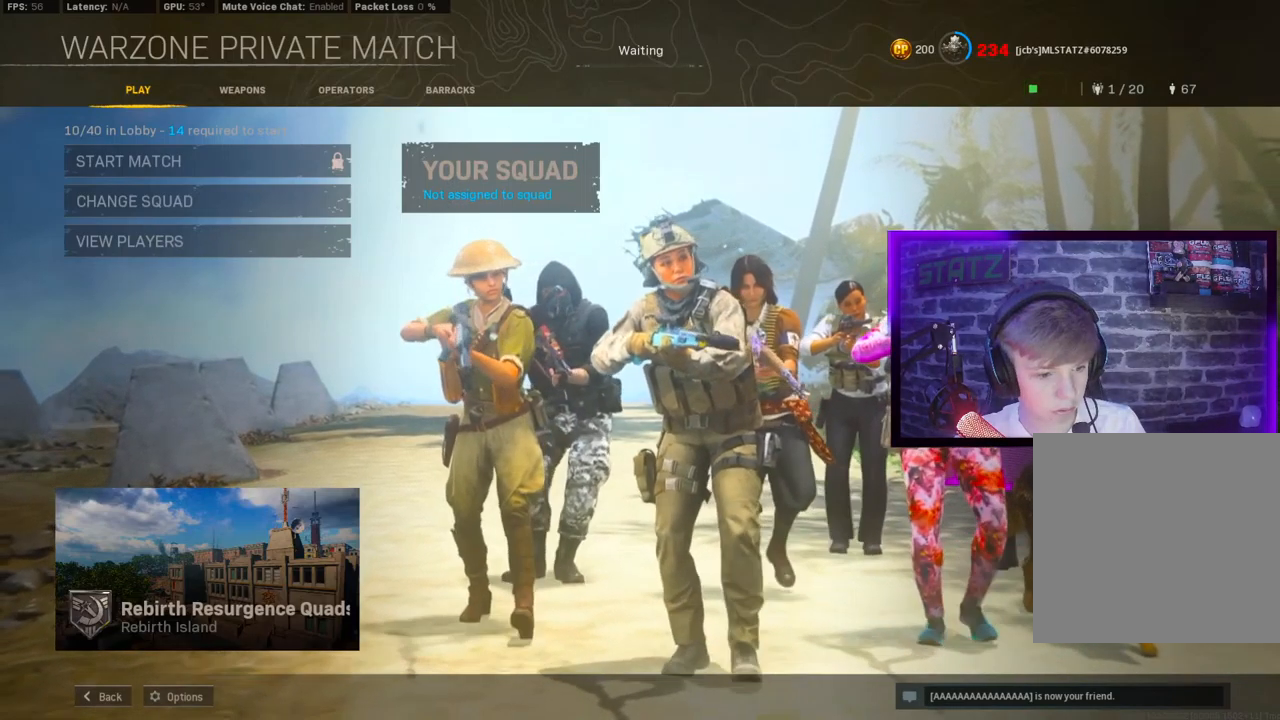
{"dt_ms": 500, "buttons": [], "left_stick": "center", "right_stick": "center", "events": [[150, "L1", "down"], [383, "L1", "up"]]}
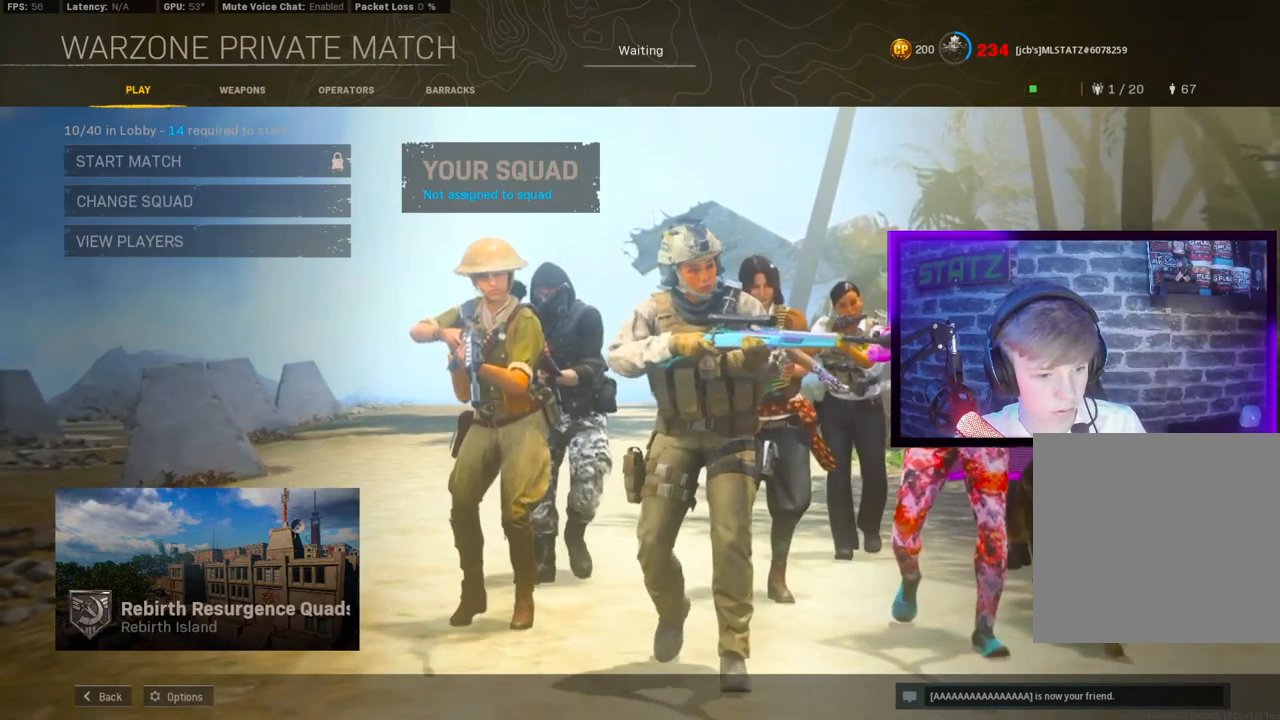
{"dt_ms": 500, "buttons": [], "left_stick": "center", "right_stick": "center", "events": []}
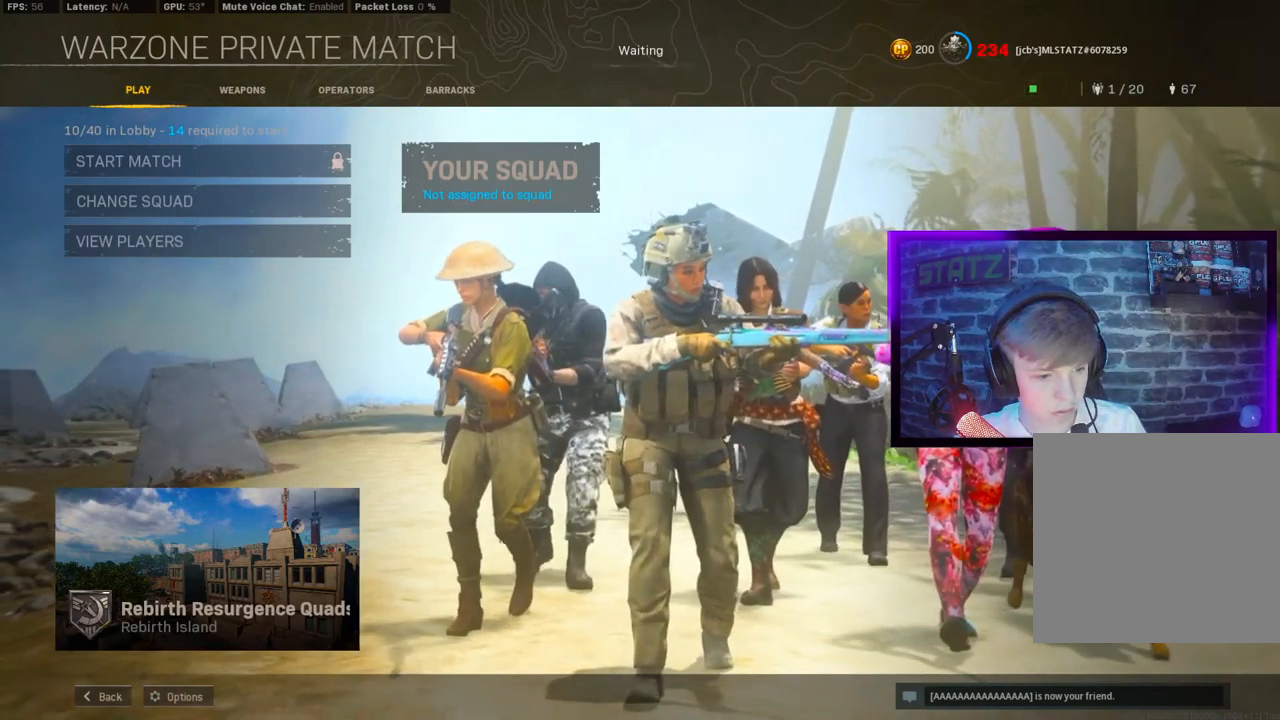
{"dt_ms": 500, "buttons": [], "left_stick": "center", "right_stick": "center", "events": [[267, "L1", "down"], [383, "L1", "up"]]}
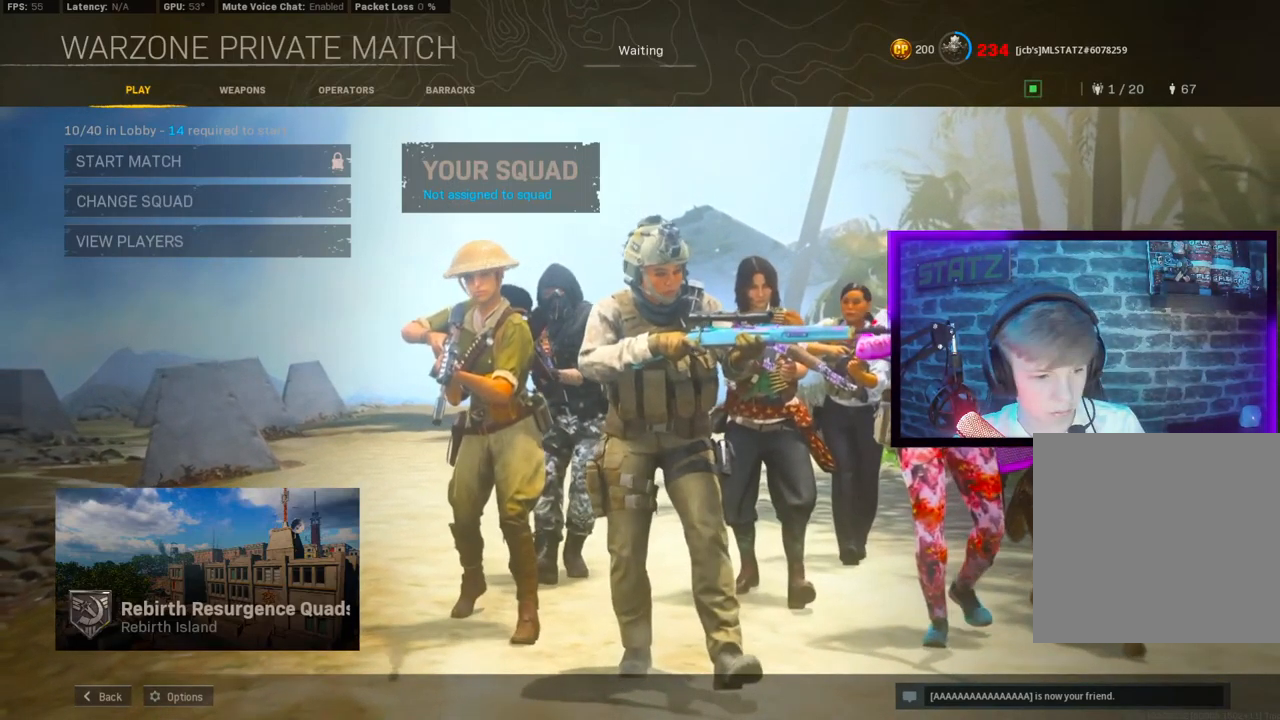
{"dt_ms": 500, "buttons": [], "left_stick": "center", "right_stick": "center", "events": []}
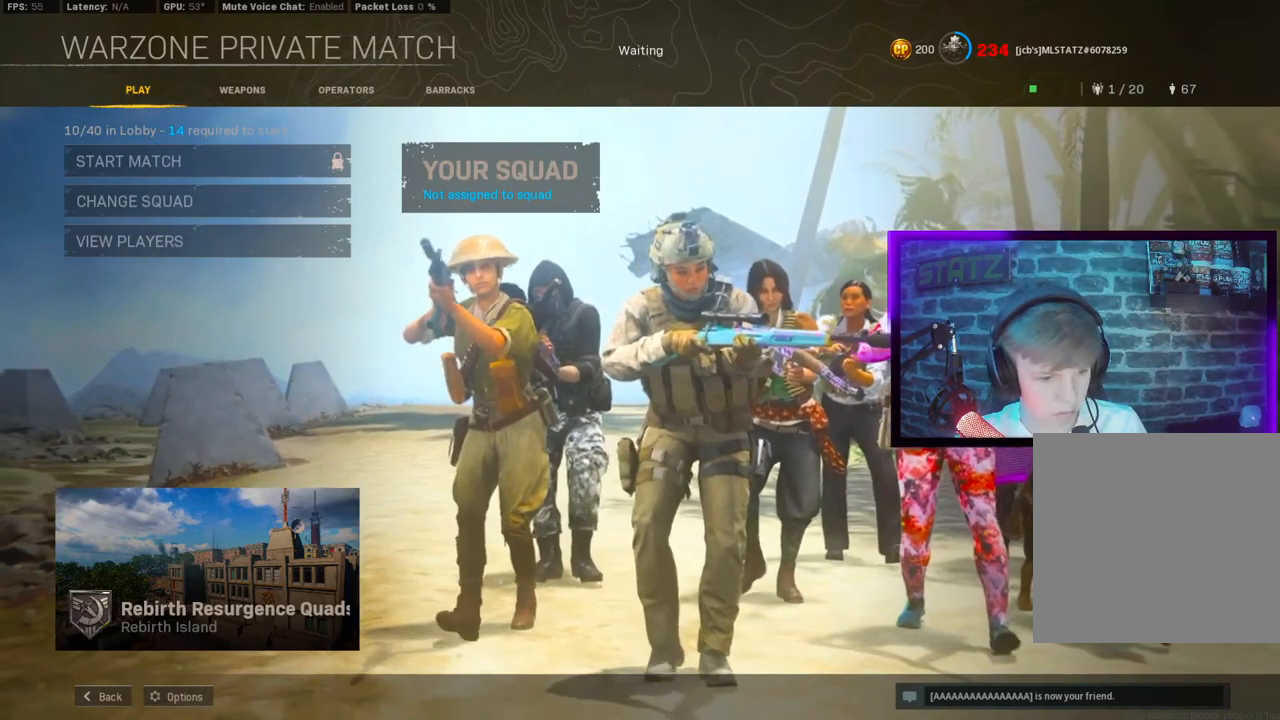
{"dt_ms": 500, "buttons": [], "left_stick": "center", "right_stick": "center", "events": []}
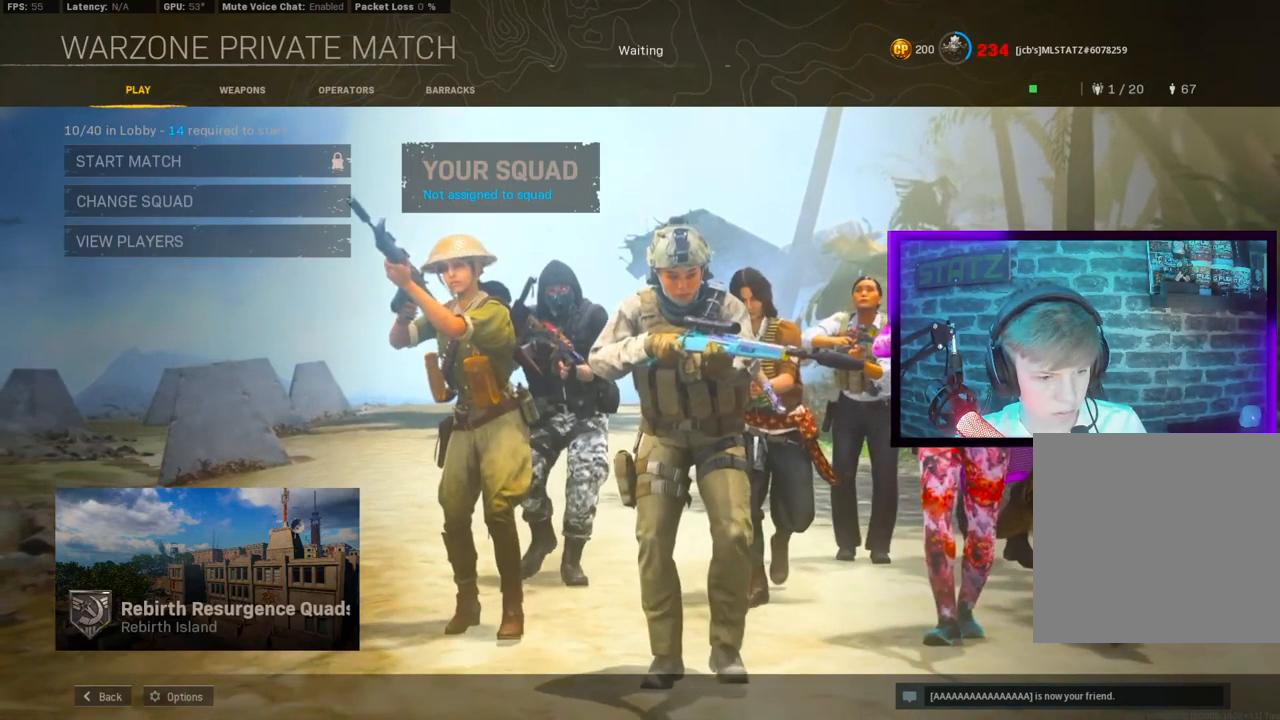
{"dt_ms": 500, "buttons": [], "left_stick": "center", "right_stick": "center", "events": []}
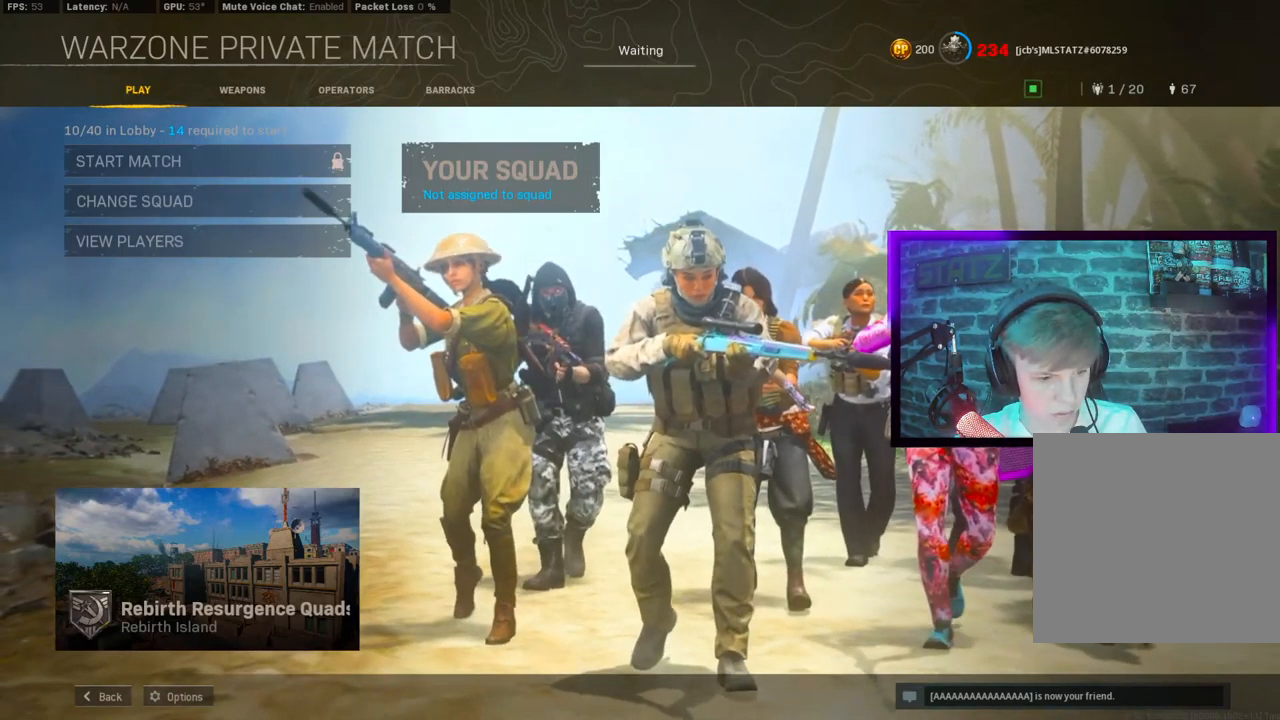
{"dt_ms": 500, "buttons": [], "left_stick": "center", "right_stick": "center", "events": []}